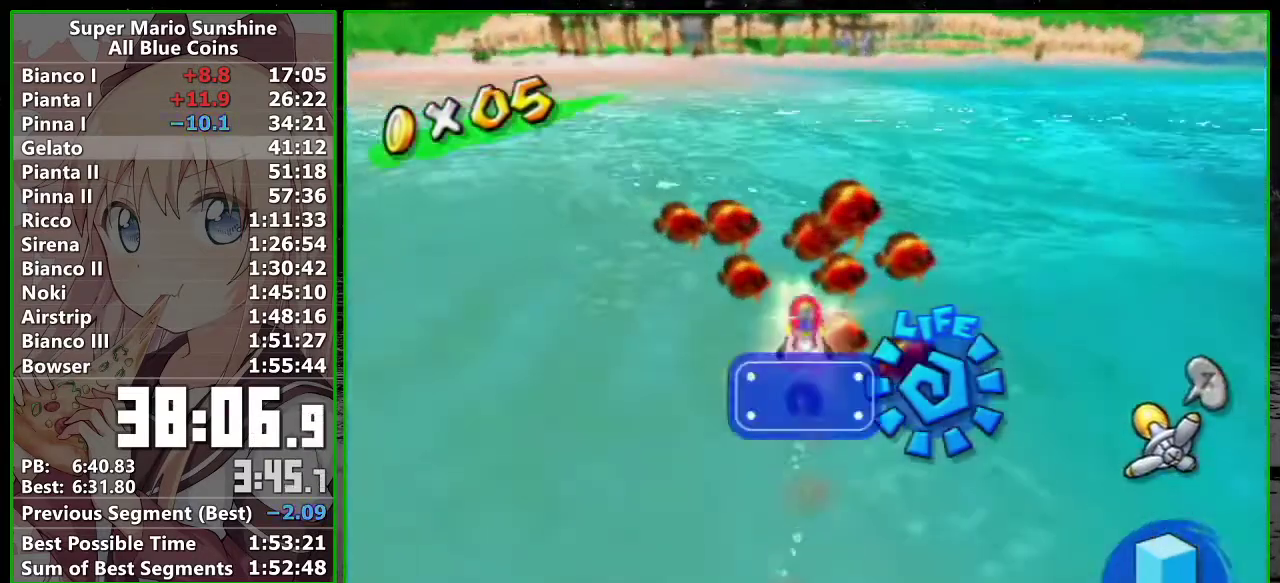
Gameplay with a controller (Nintendo layout); each line is a JSON object with the inputs held at the frame after it. "events" lists button and stick changes between this image and that frame as [ms after this image, input, new state], when the widget could be followed in between. Not read: L3 R3.
{"buttons": ["R1"], "left_stick": "up-left", "right_stick": "center", "events": [[17, "A", "up"], [150, "A", "down"], [233, "A", "up"], [300, "A", "down"], [300, "left_stick", "up-left"], [333, "R1", "down"], [417, "A", "up"]]}
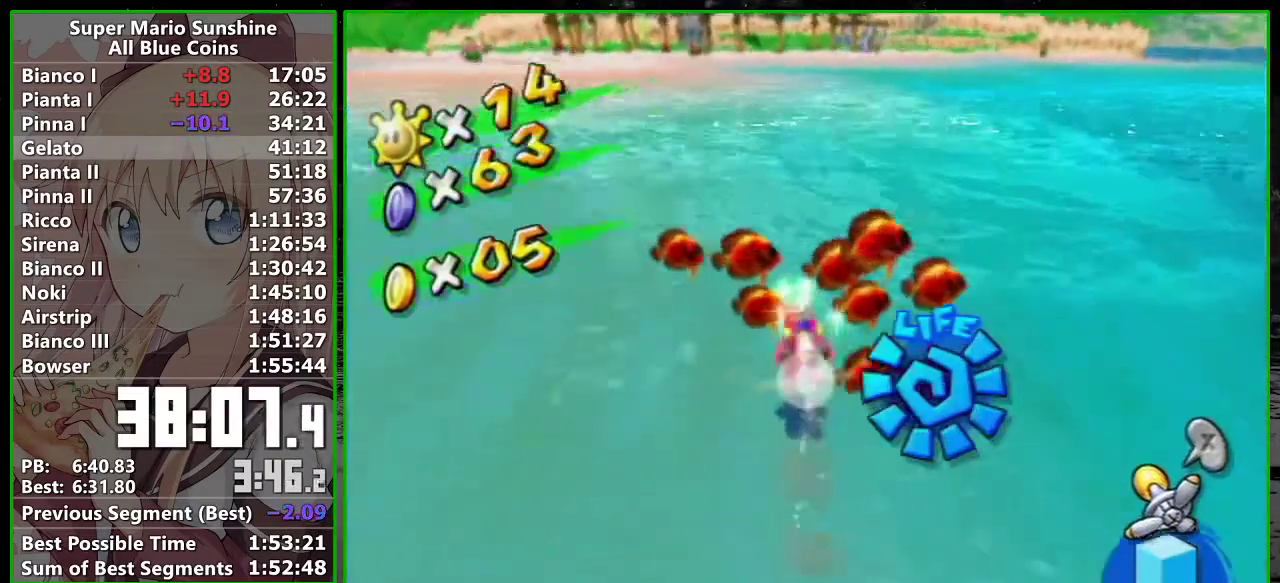
{"buttons": ["R1"], "left_stick": "up-left", "right_stick": "right", "events": [[117, "right_stick", "right"]]}
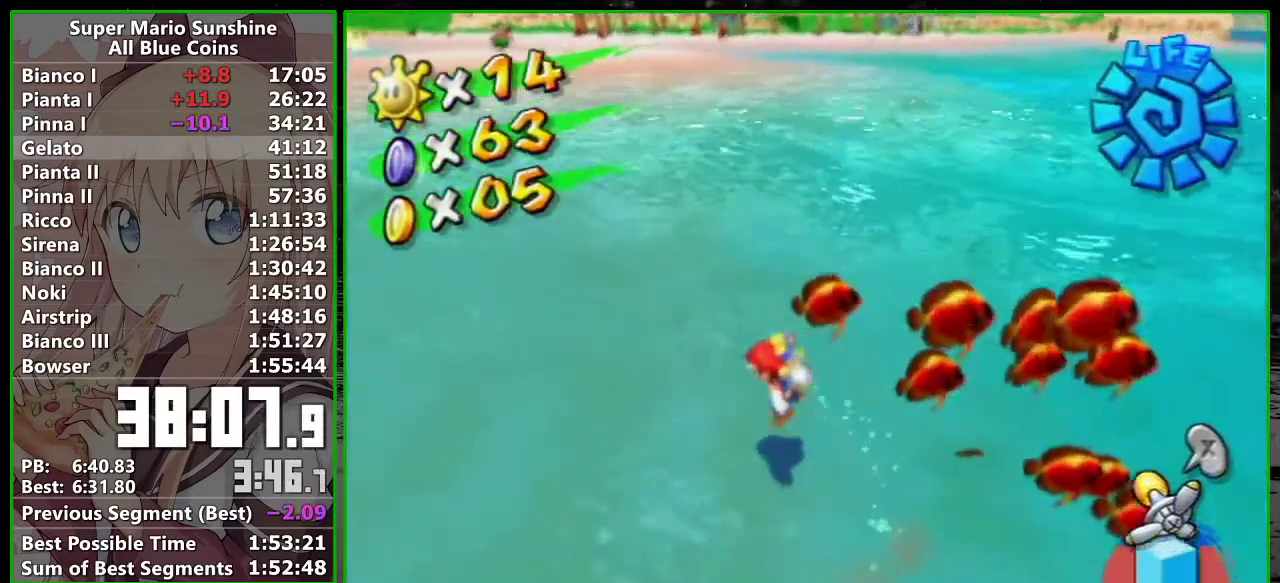
{"buttons": ["R1"], "left_stick": "up-left", "right_stick": "center", "events": [[17, "right_stick", "center"], [117, "right_stick", "down-right"], [200, "right_stick", "center"]]}
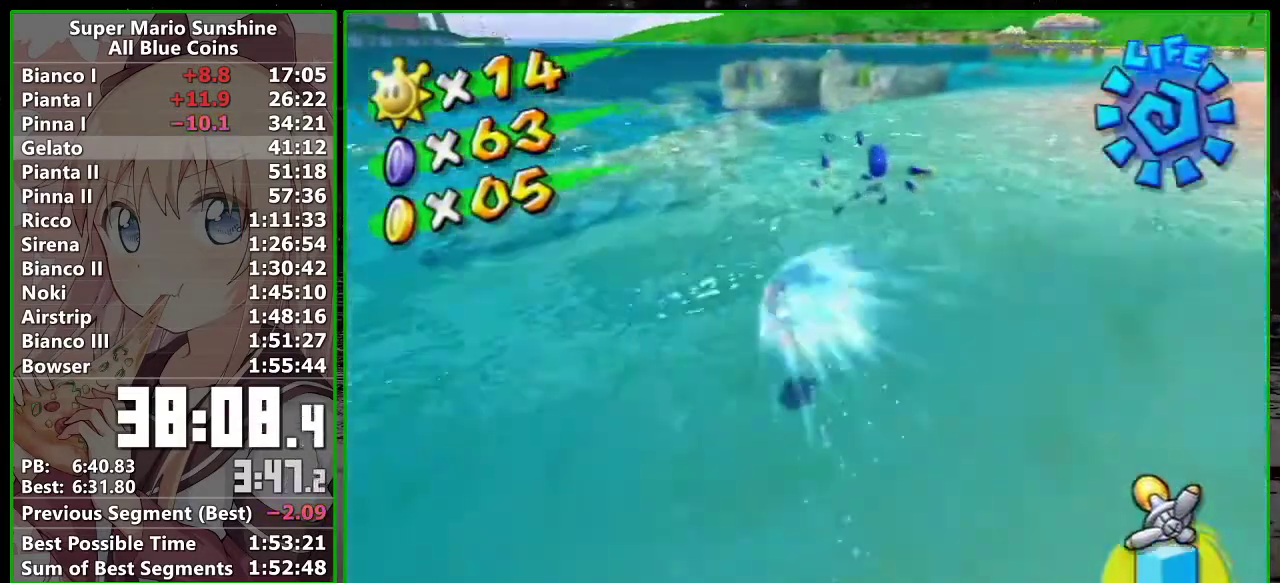
{"buttons": ["B"], "left_stick": "up-right", "right_stick": "center", "events": [[17, "left_stick", "up"], [117, "right_stick", "left"], [183, "right_stick", "center"], [233, "left_stick", "up-right"], [433, "R1", "up"], [467, "B", "down"]]}
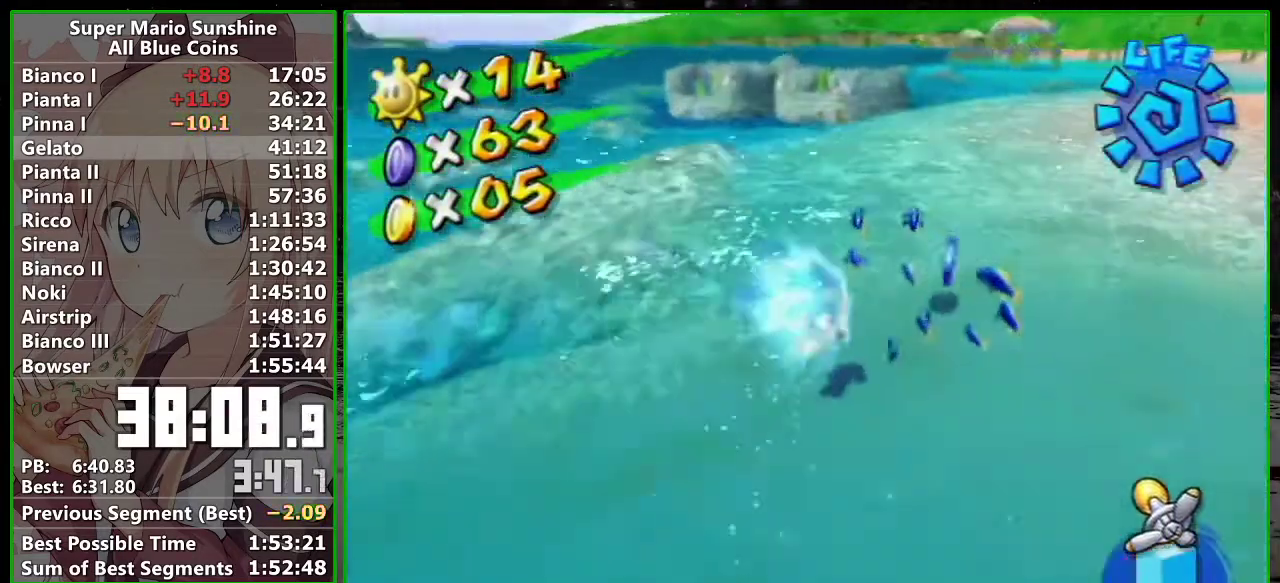
{"buttons": [], "left_stick": "up", "right_stick": "center", "events": [[83, "B", "up"], [83, "left_stick", "right"], [183, "A", "down"], [233, "left_stick", "up-right"], [300, "A", "up"], [400, "A", "down"], [400, "left_stick", "up"], [450, "A", "up"]]}
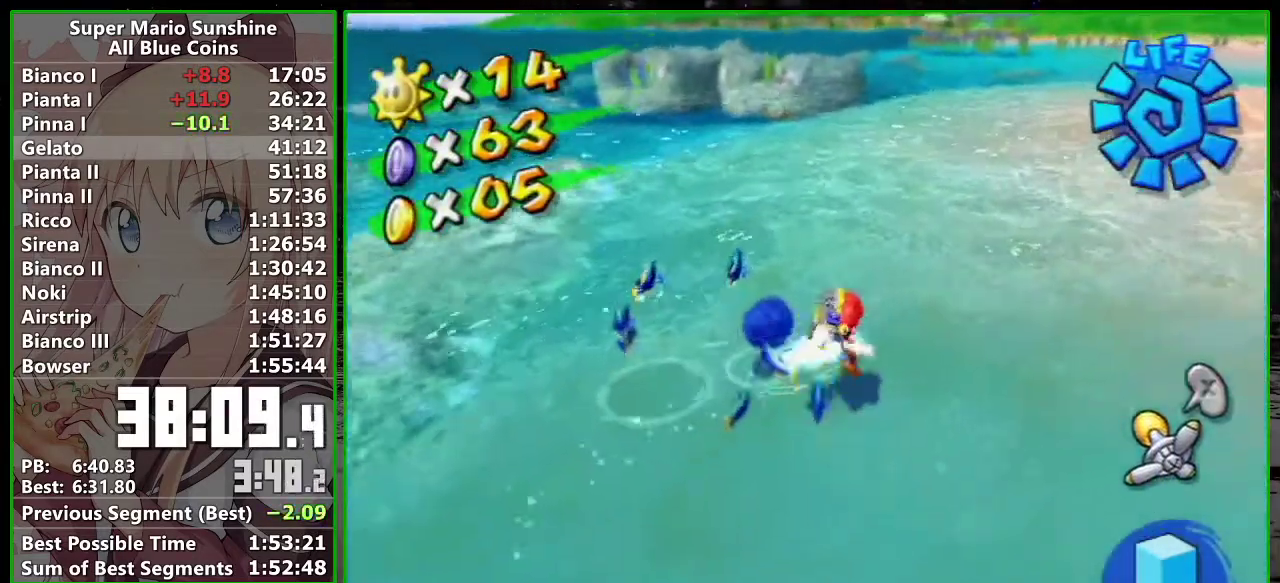
{"buttons": ["B"], "left_stick": "up-left", "right_stick": "center", "events": [[50, "B", "down"], [50, "left_stick", "up-left"], [200, "B", "up"], [300, "B", "down"], [400, "B", "up"], [483, "B", "down"]]}
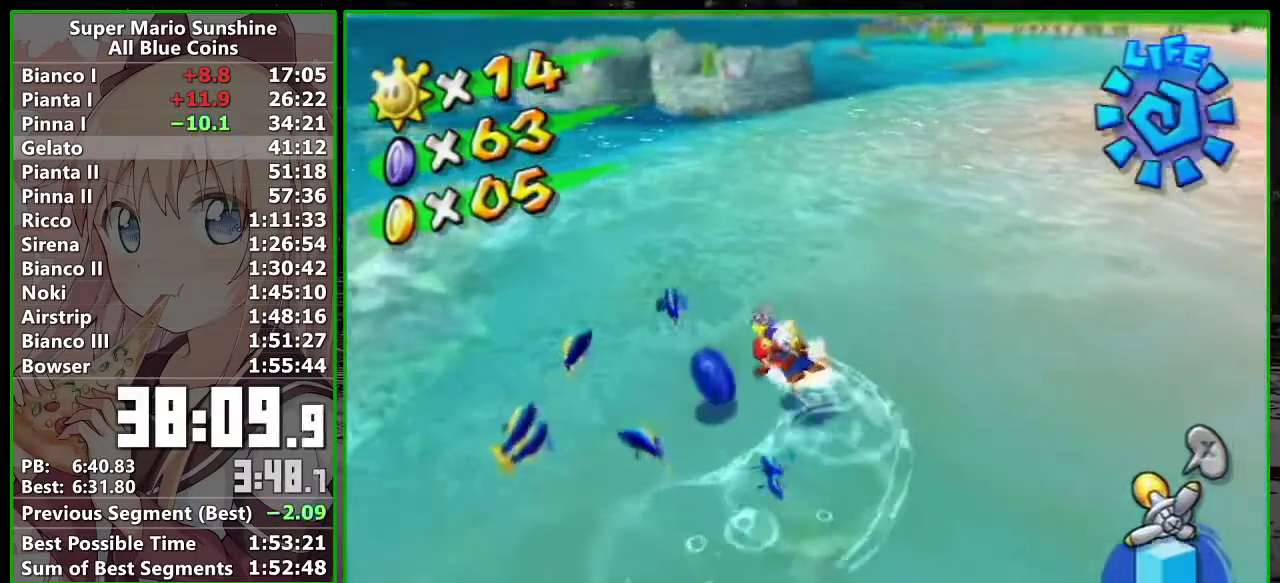
{"buttons": ["A"], "left_stick": "up-left", "right_stick": "center", "events": [[50, "B", "up"], [150, "B", "down"], [233, "B", "up"], [450, "A", "down"]]}
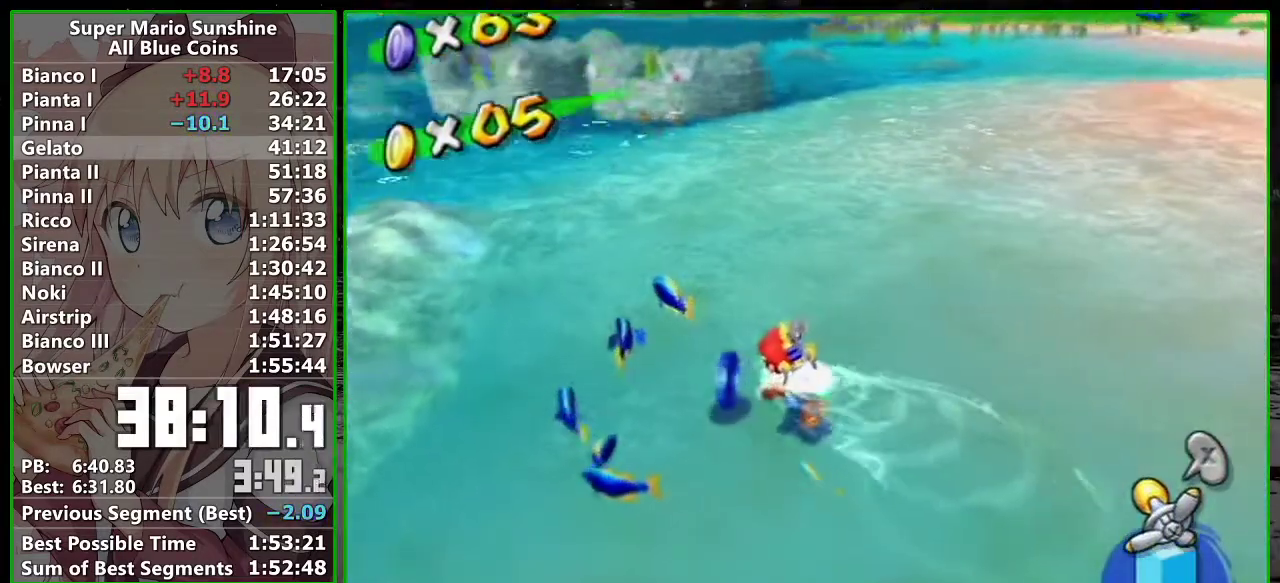
{"buttons": ["R1"], "left_stick": "up-left", "right_stick": "right", "events": [[17, "A", "up"], [83, "B", "down"], [217, "B", "up"], [233, "R1", "down"], [467, "right_stick", "right"]]}
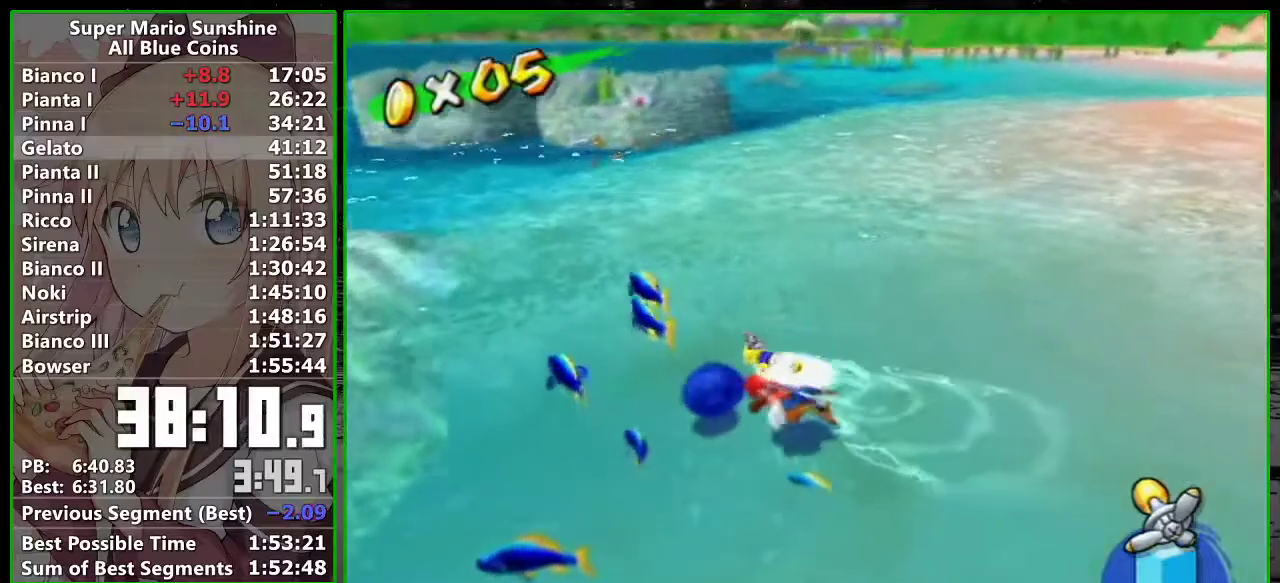
{"buttons": ["R1"], "left_stick": "up-left", "right_stick": "center", "events": [[83, "right_stick", "center"]]}
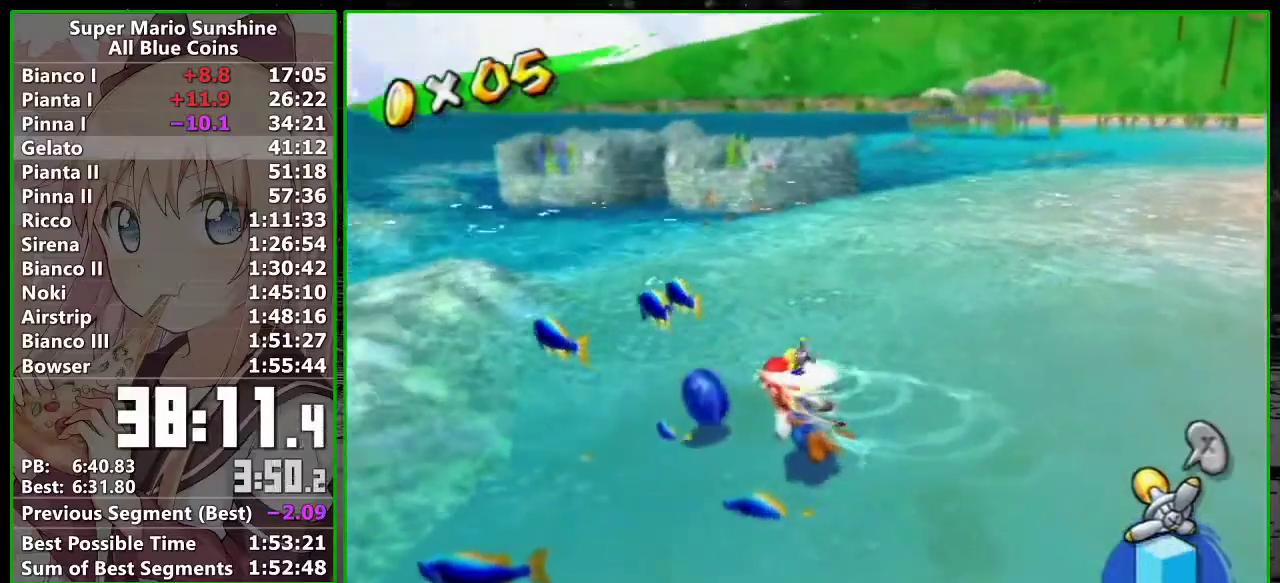
{"buttons": ["R1"], "left_stick": "up-left", "right_stick": "center", "events": []}
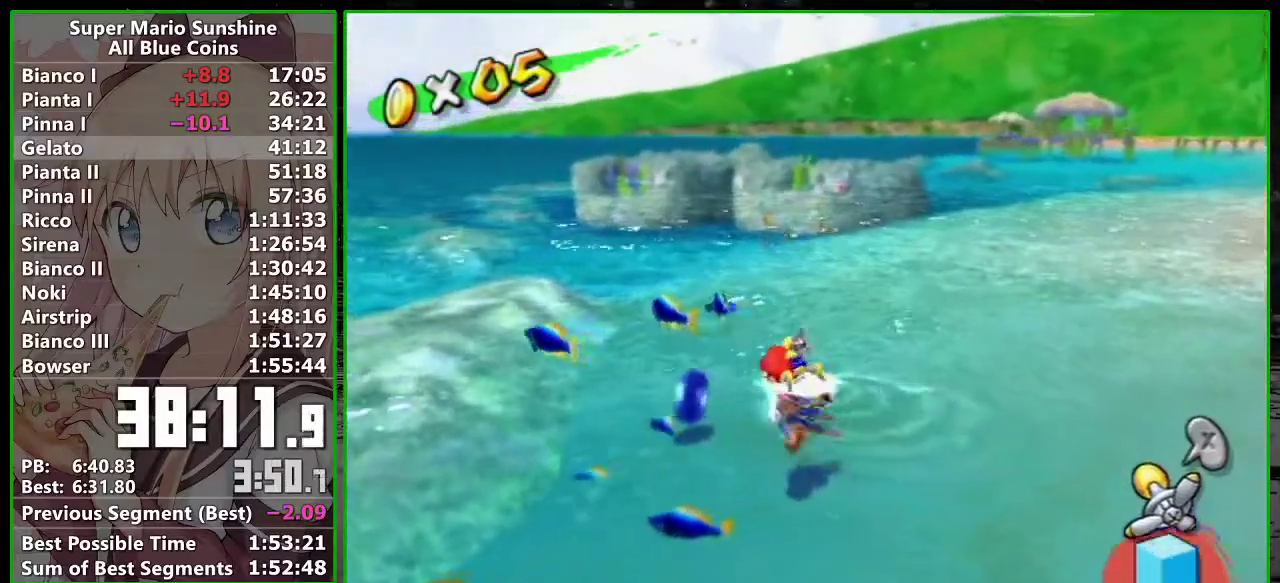
{"buttons": [], "left_stick": "up", "right_stick": "center", "events": [[17, "R1", "up"], [83, "B", "down"], [233, "left_stick", "up"], [367, "B", "up"], [367, "left_stick", "up-right"], [417, "B", "down"], [483, "B", "up"], [483, "left_stick", "up"]]}
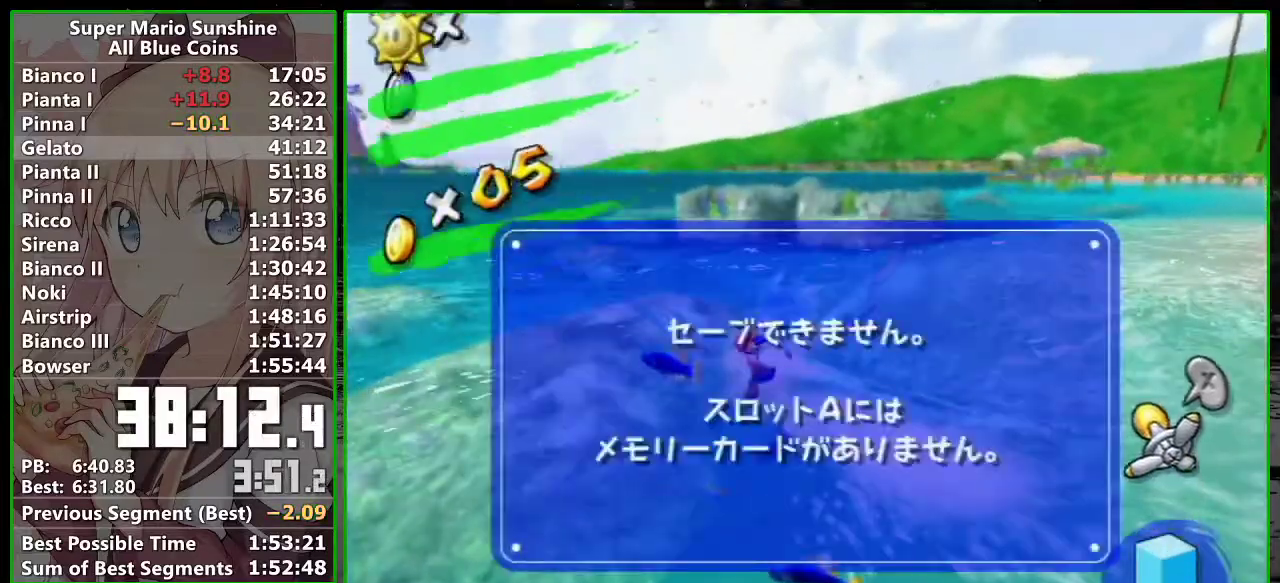
{"buttons": ["START"], "left_stick": "center", "right_stick": "center", "events": [[50, "left_stick", "center"], [117, "A", "down"], [167, "A", "up"], [233, "START", "down"], [367, "START", "up"], [417, "START", "down"]]}
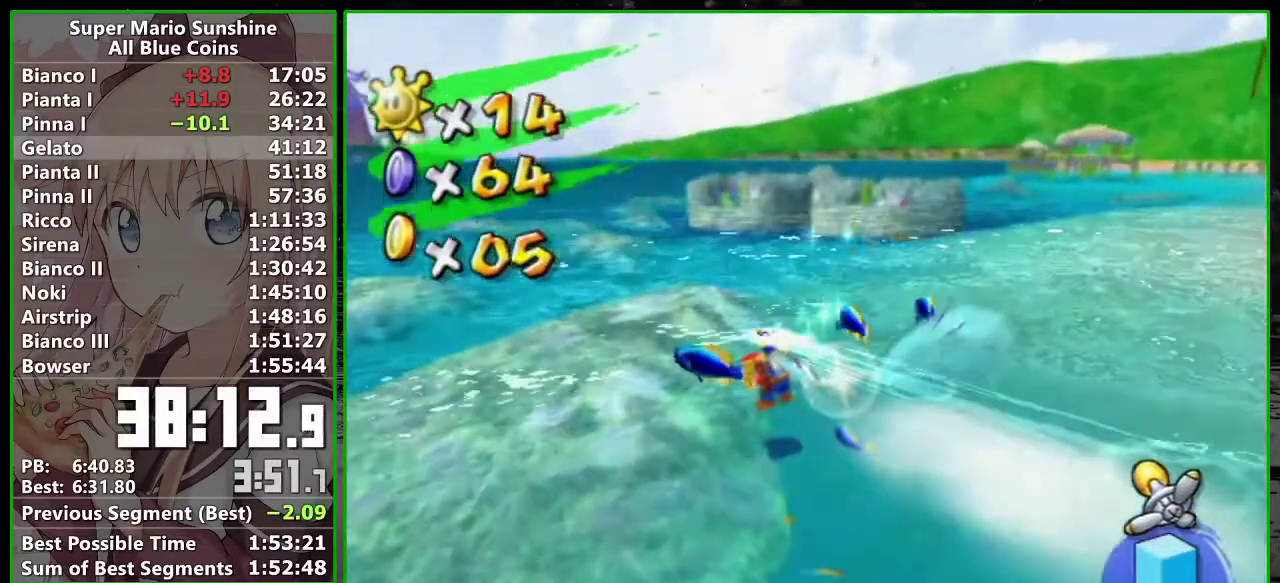
{"buttons": [], "left_stick": "center", "right_stick": "center", "events": [[50, "START", "up"]]}
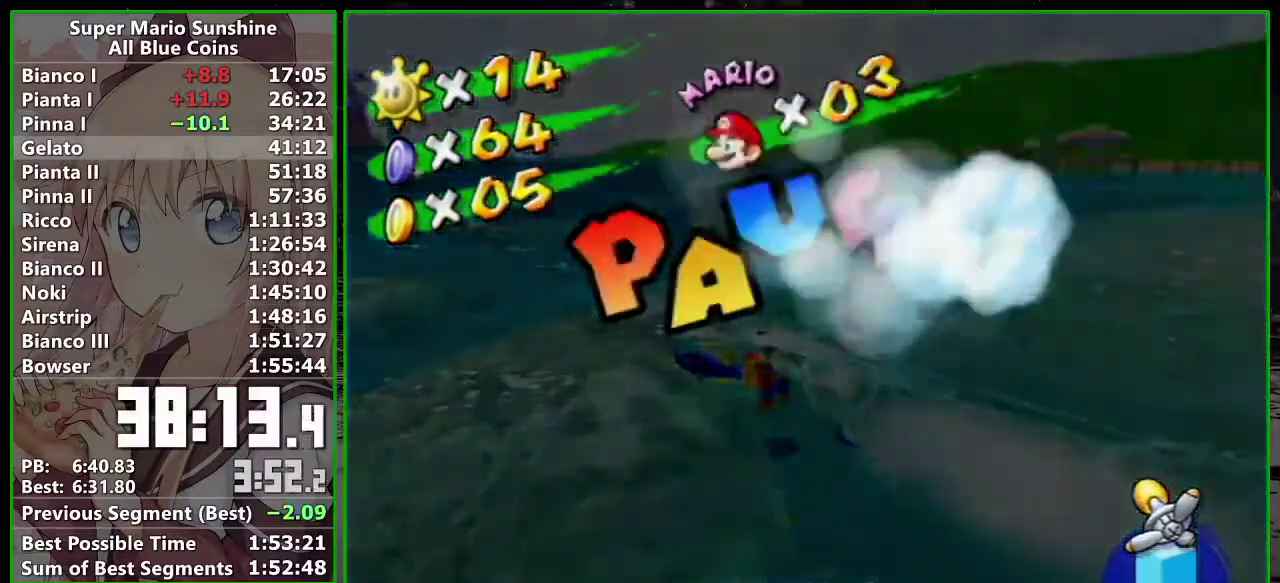
{"buttons": [], "left_stick": "center", "right_stick": "center", "events": [[300, "left_stick", "up"], [367, "A", "down"], [400, "left_stick", "center"], [450, "A", "up"]]}
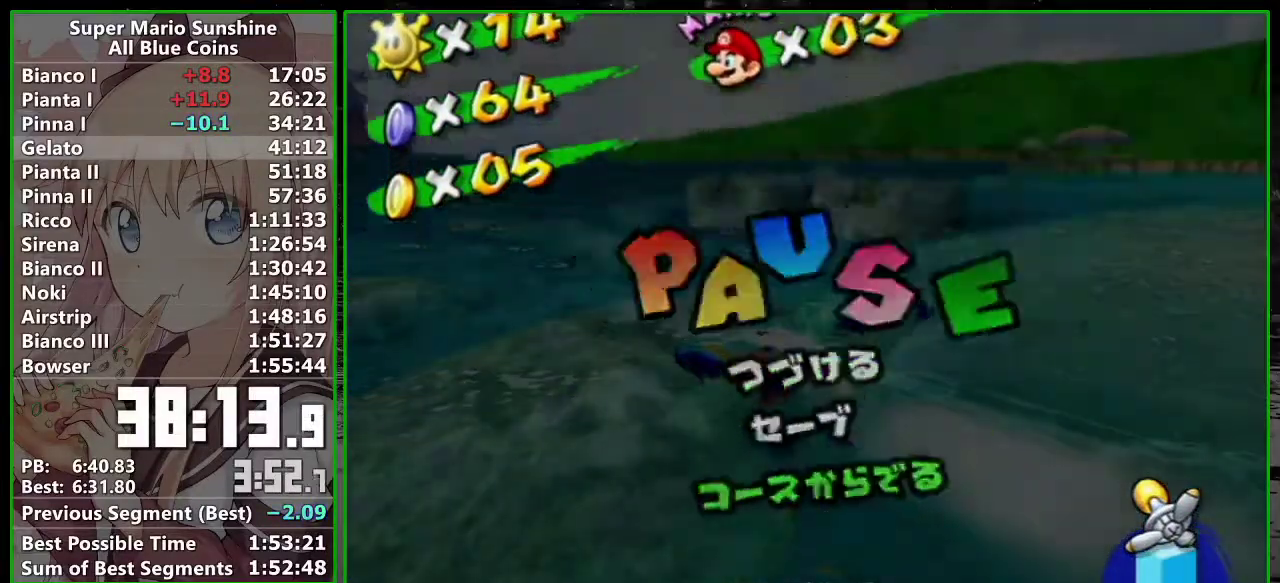
{"buttons": [], "left_stick": "center", "right_stick": "center", "events": []}
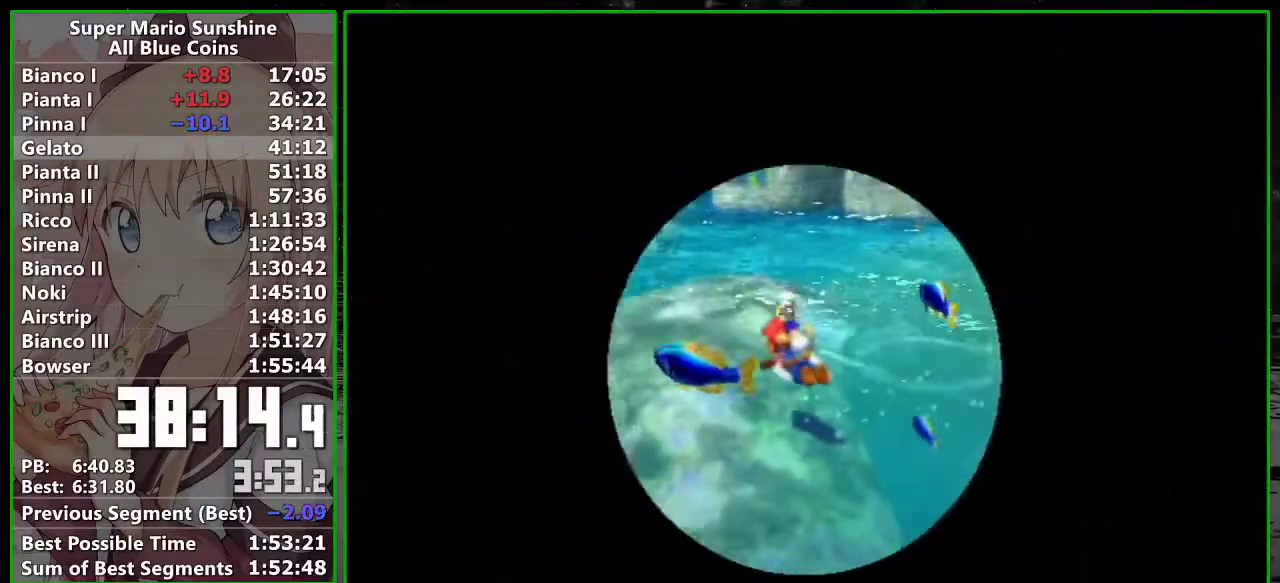
{"buttons": [], "left_stick": "center", "right_stick": "center", "events": []}
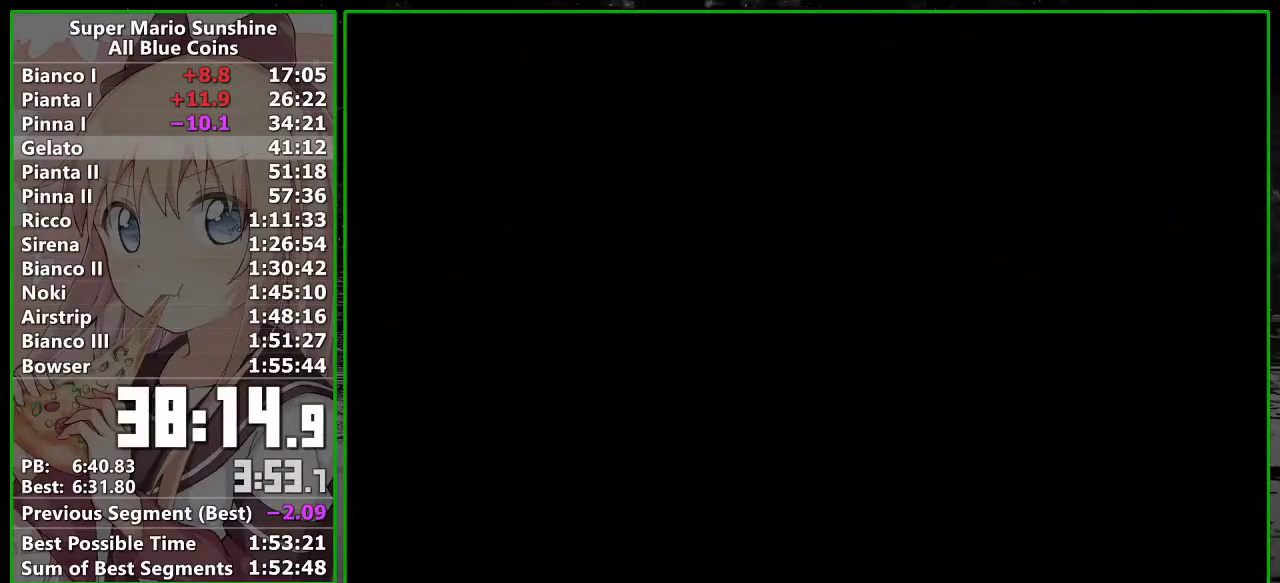
{"buttons": [], "left_stick": "center", "right_stick": "center", "events": []}
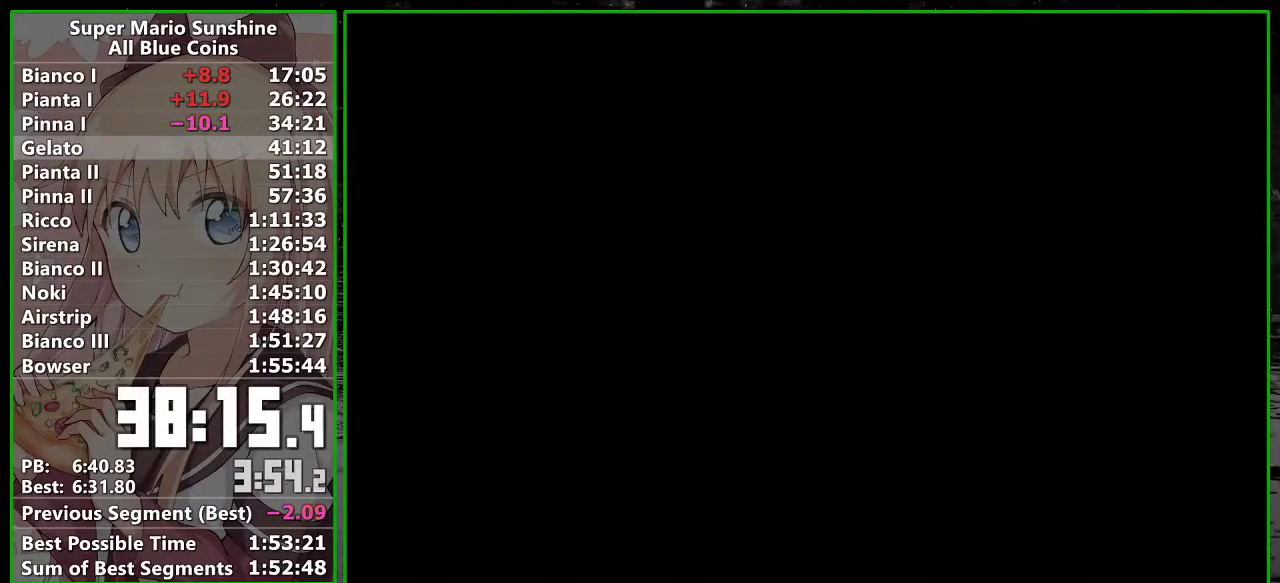
{"buttons": [], "left_stick": "center", "right_stick": "center", "events": []}
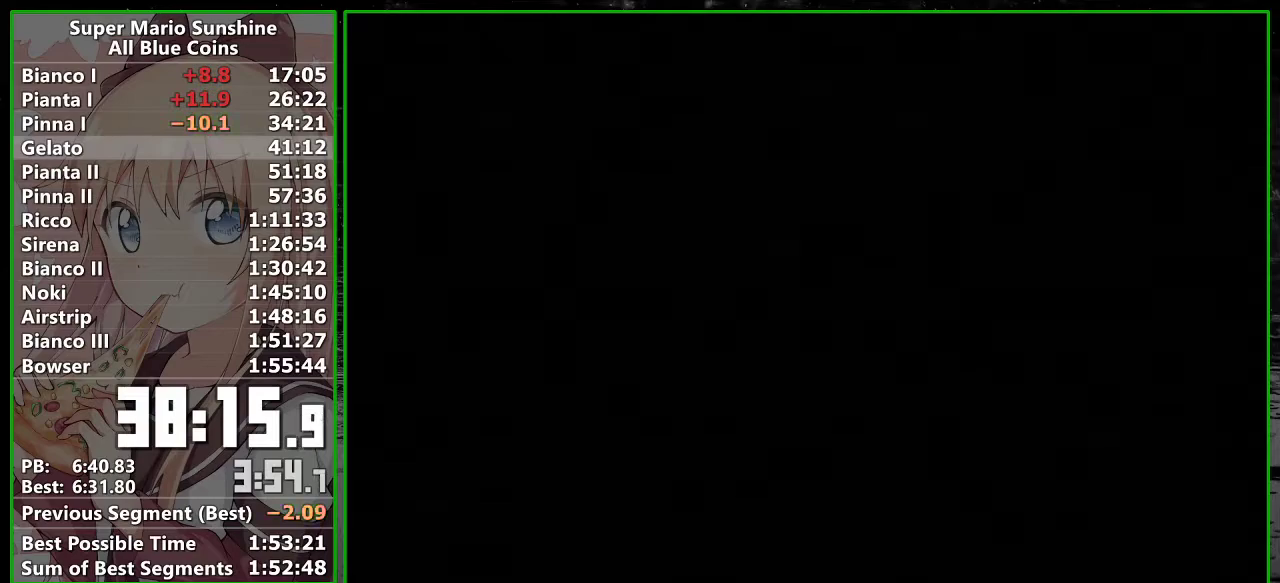
{"buttons": [], "left_stick": "center", "right_stick": "center", "events": []}
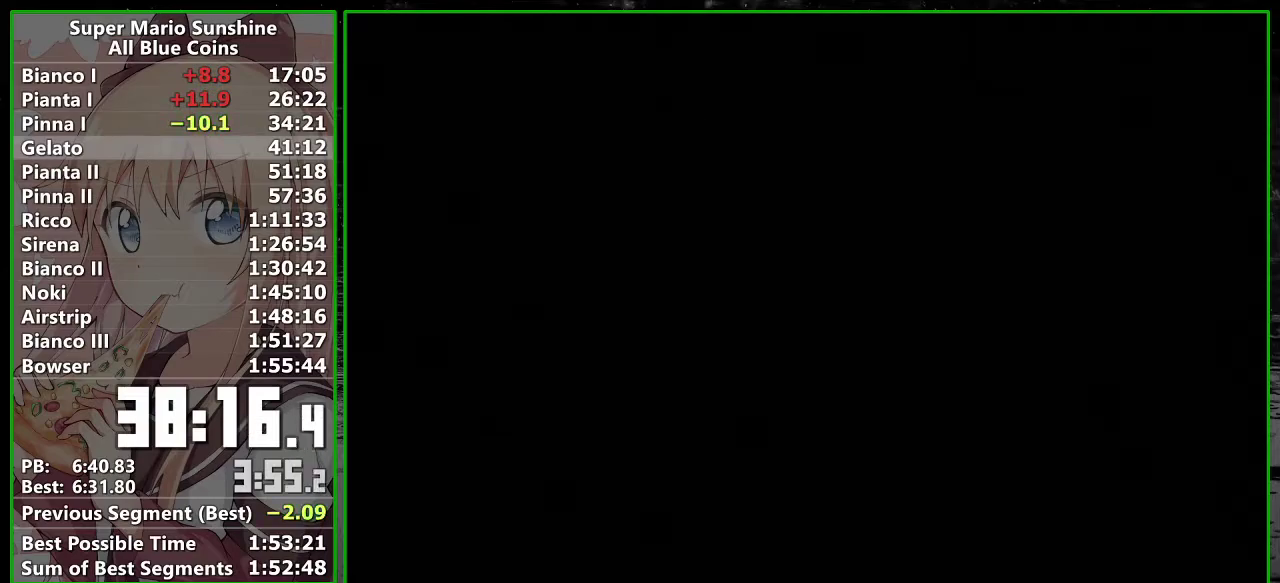
{"buttons": [], "left_stick": "center", "right_stick": "center", "events": []}
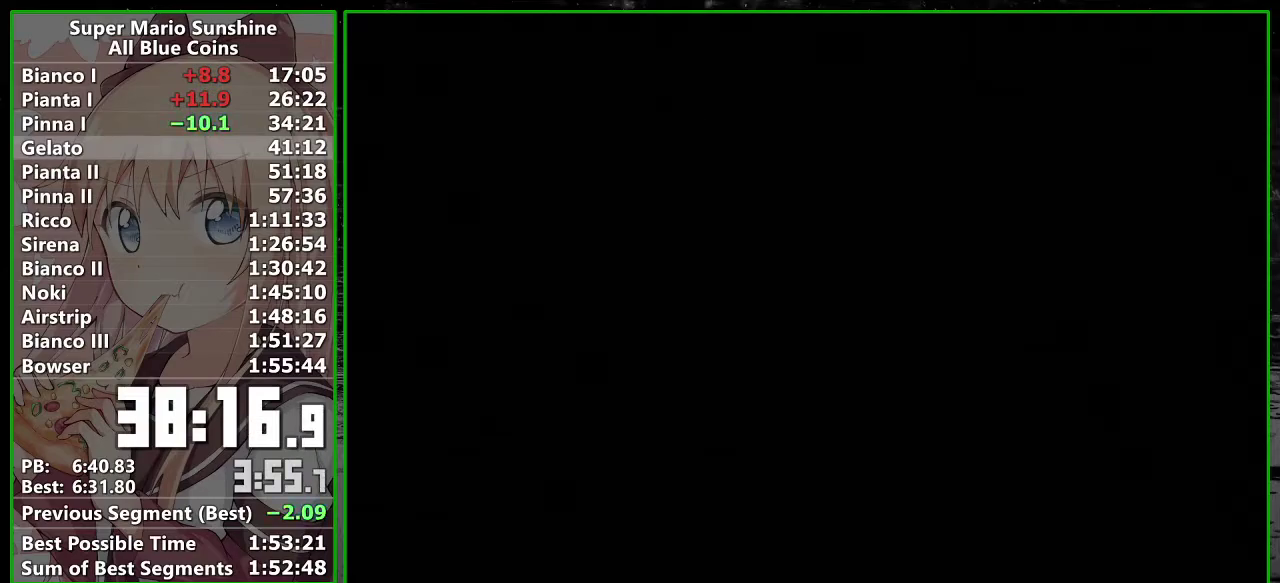
{"buttons": [], "left_stick": "center", "right_stick": "center", "events": []}
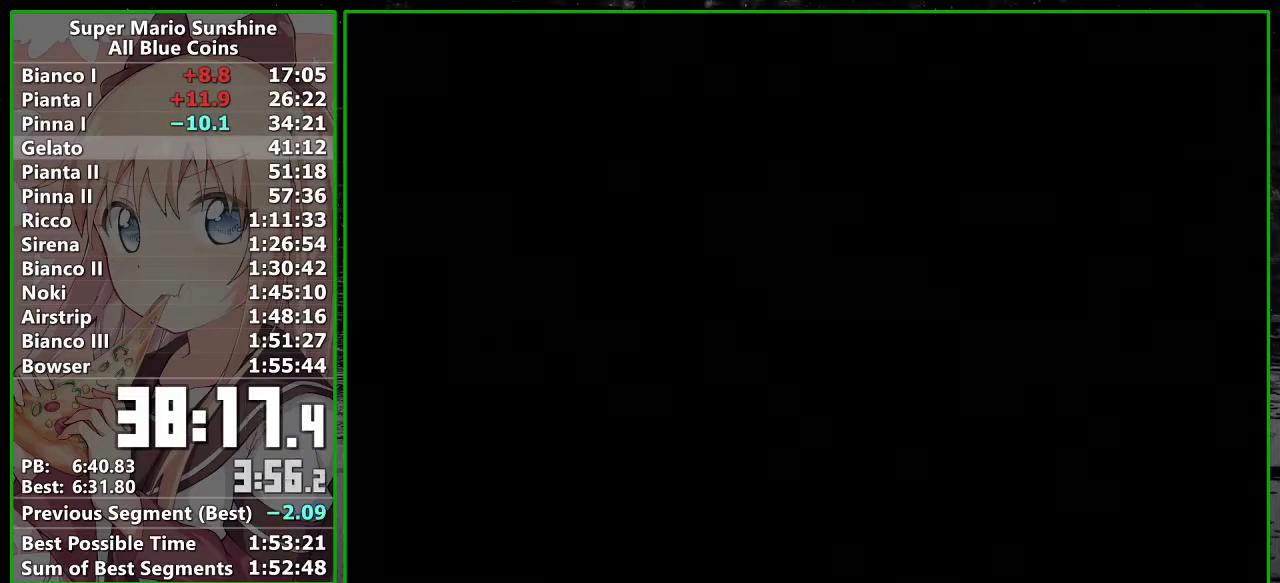
{"buttons": [], "left_stick": "center", "right_stick": "center", "events": []}
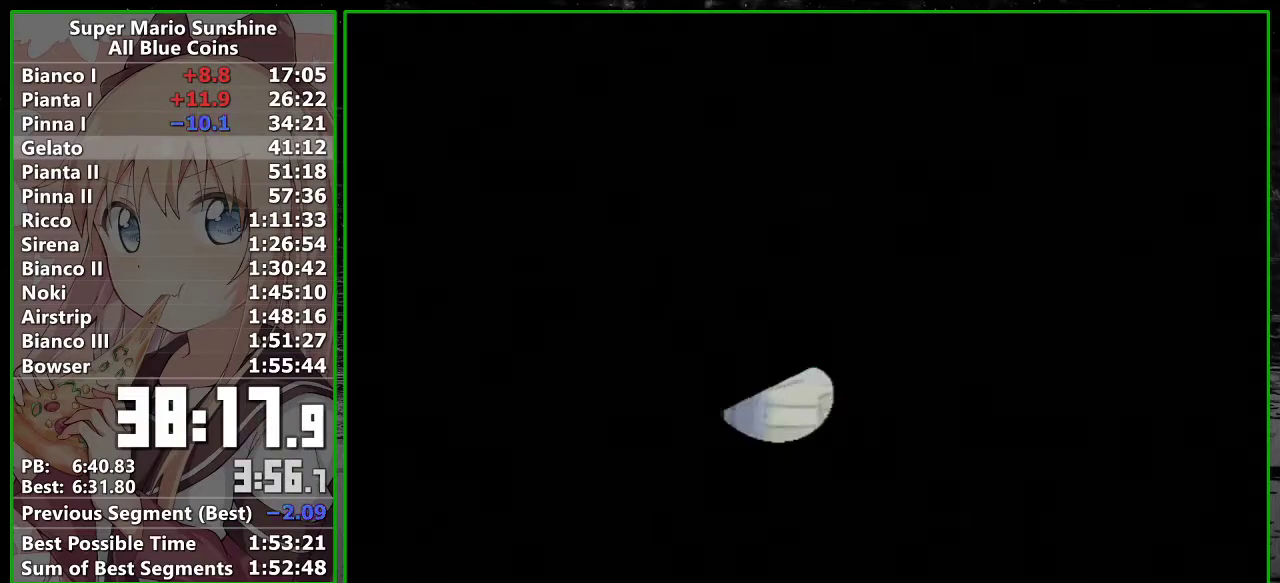
{"buttons": [], "left_stick": "center", "right_stick": "center", "events": []}
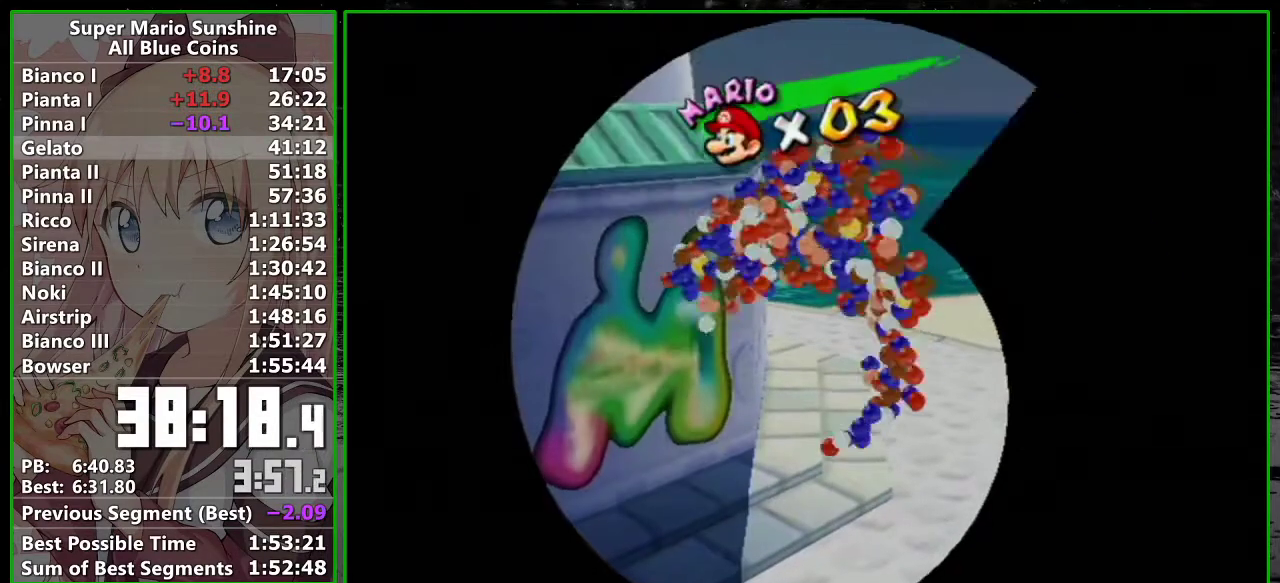
{"buttons": ["B"], "left_stick": "center", "right_stick": "center", "events": [[267, "A", "down"], [333, "A", "up"], [467, "B", "down"]]}
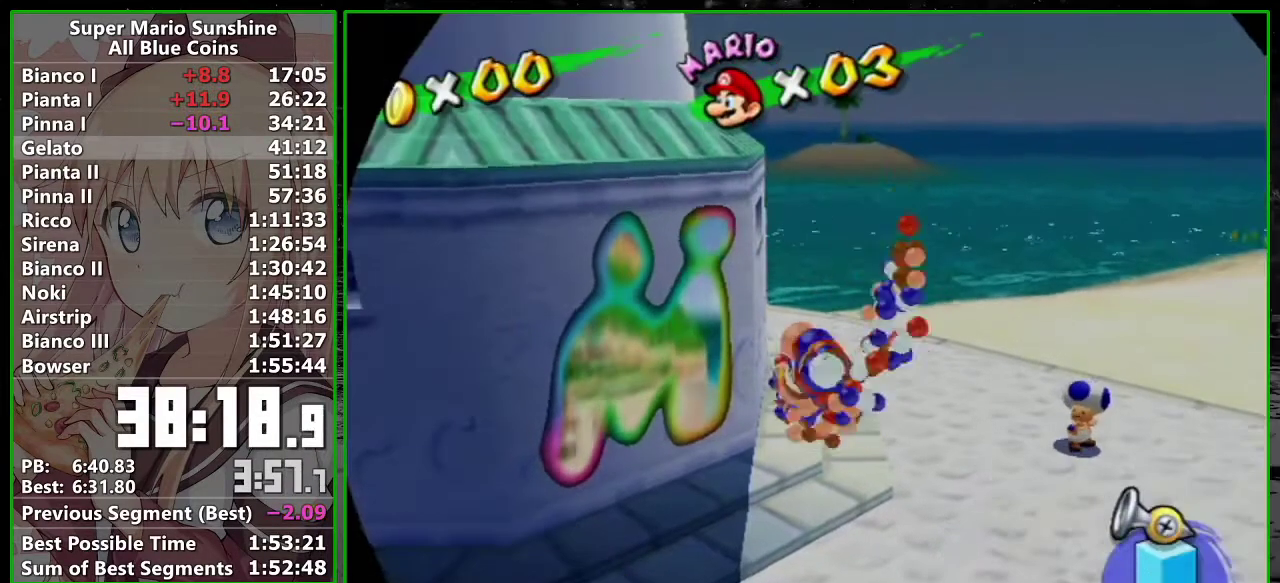
{"buttons": [], "left_stick": "center", "right_stick": "center", "events": [[17, "B", "up"], [117, "B", "down"], [183, "B", "up"], [233, "A", "down"], [300, "A", "up"], [300, "B", "down"], [367, "B", "up"]]}
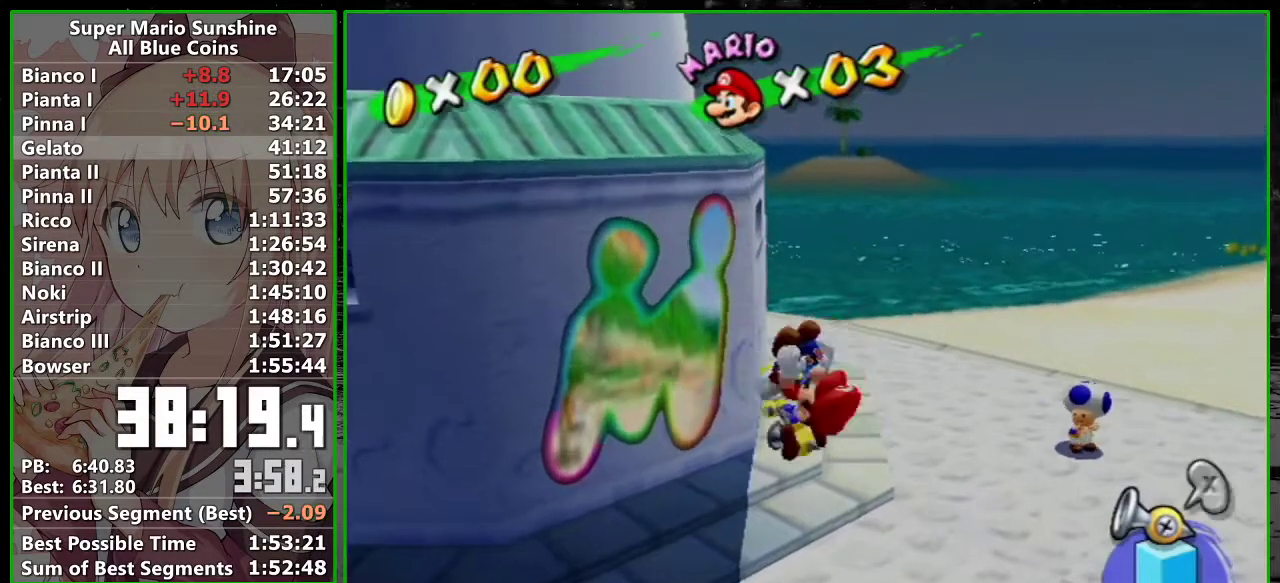
{"buttons": [], "left_stick": "center", "right_stick": "center", "events": [[200, "B", "down"], [267, "B", "up"], [367, "A", "down"], [367, "B", "down"], [450, "A", "up"], [450, "B", "up"]]}
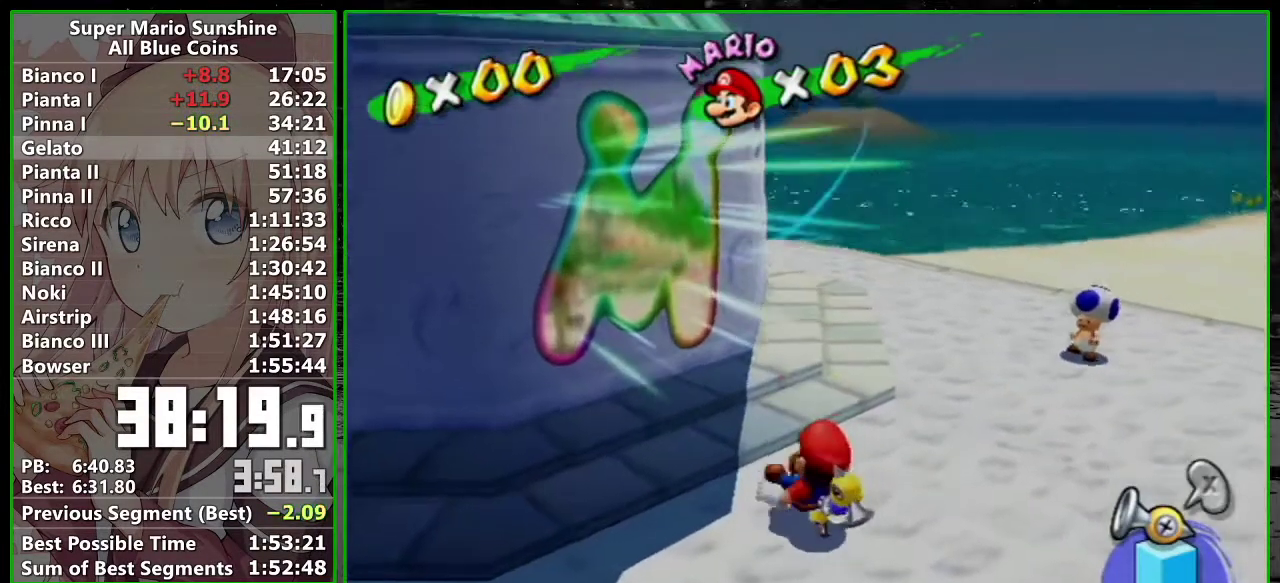
{"buttons": [], "left_stick": "center", "right_stick": "center", "events": [[50, "A", "down"], [117, "A", "up"]]}
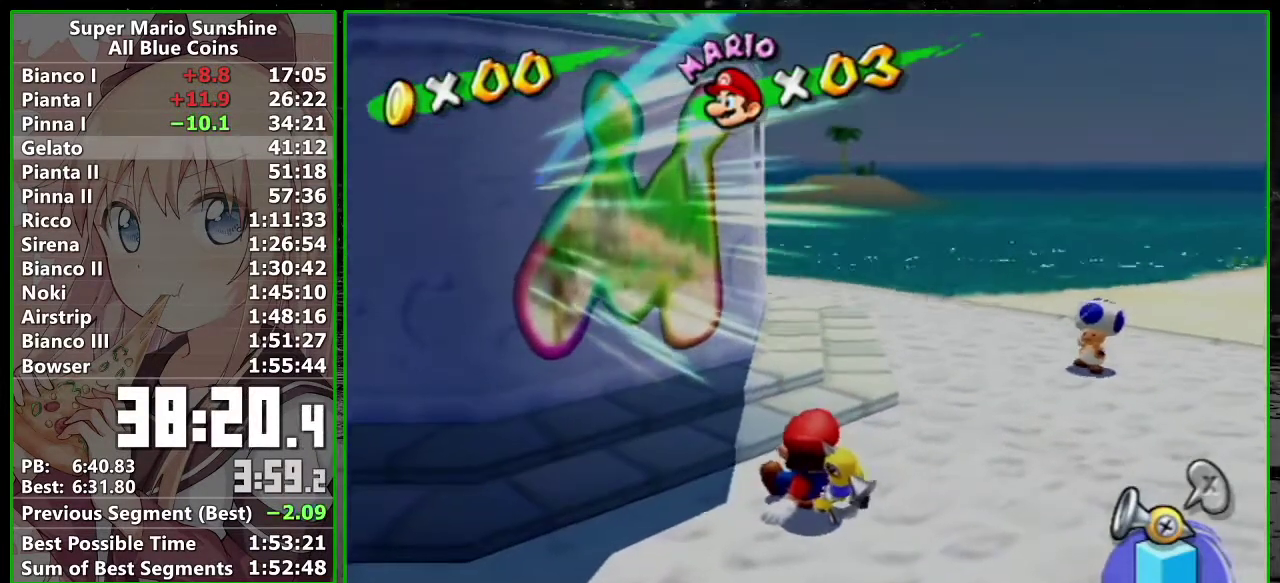
{"buttons": [], "left_stick": "center", "right_stick": "center", "events": [[17, "A", "down"], [17, "B", "down"], [83, "A", "up"], [83, "B", "up"], [217, "A", "down"], [267, "A", "up"], [367, "A", "down"], [417, "A", "up"]]}
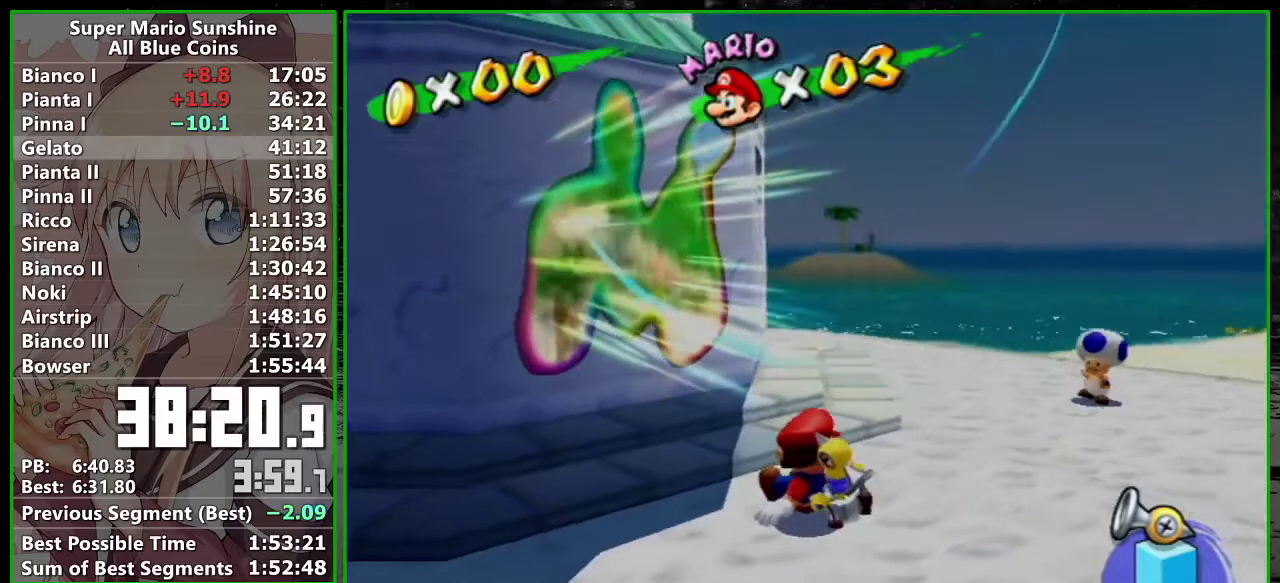
{"buttons": ["A", "B"], "left_stick": "center", "right_stick": "center"}
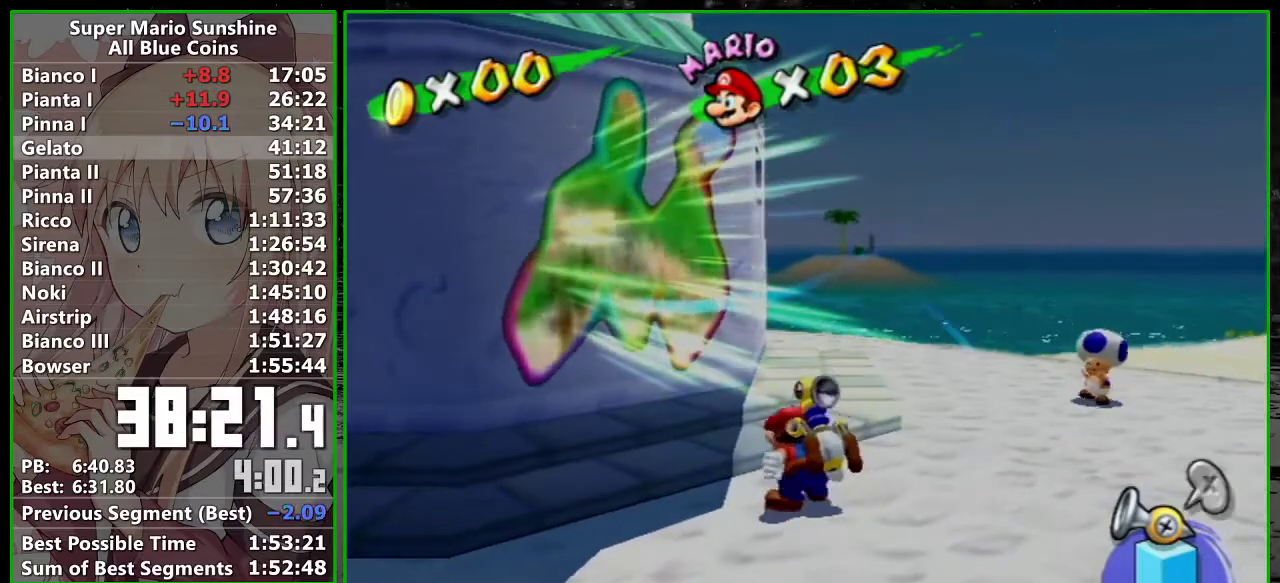
{"buttons": [], "left_stick": "center", "right_stick": "center"}